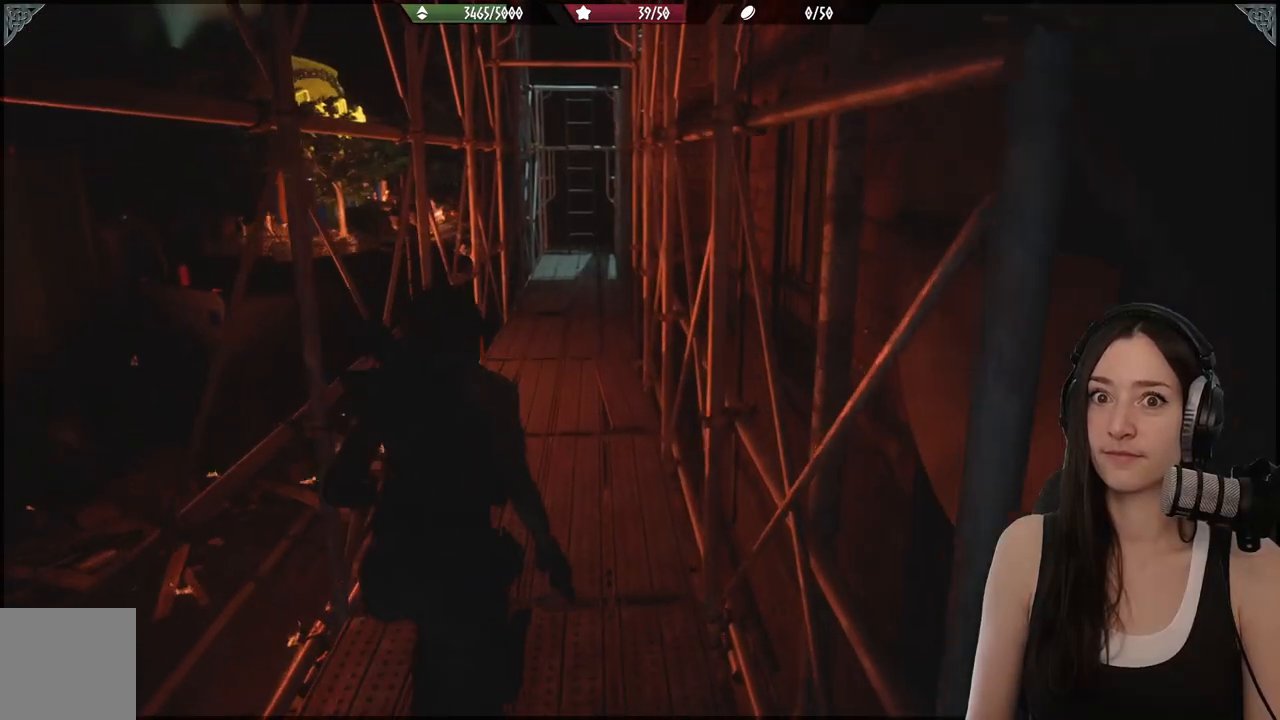
Gameplay with a controller (Xbox layout); each line is a JSON object with the inputs held at the frame after it. "events" lists button and stick changes between this image and that frame as [ms after this image, input, new state], when the widget could be followed in between.
{"buttons": [], "left_stick": "up", "right_stick": "center", "events": []}
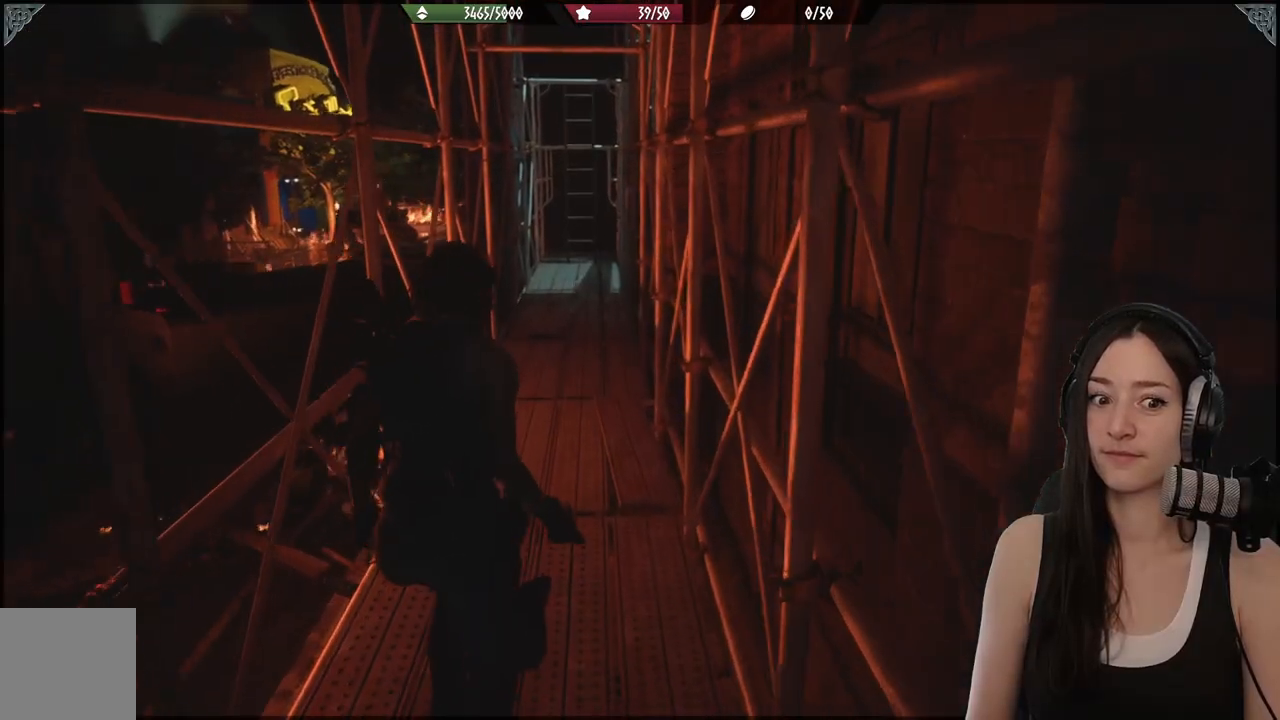
{"buttons": [], "left_stick": "up", "right_stick": "center", "events": []}
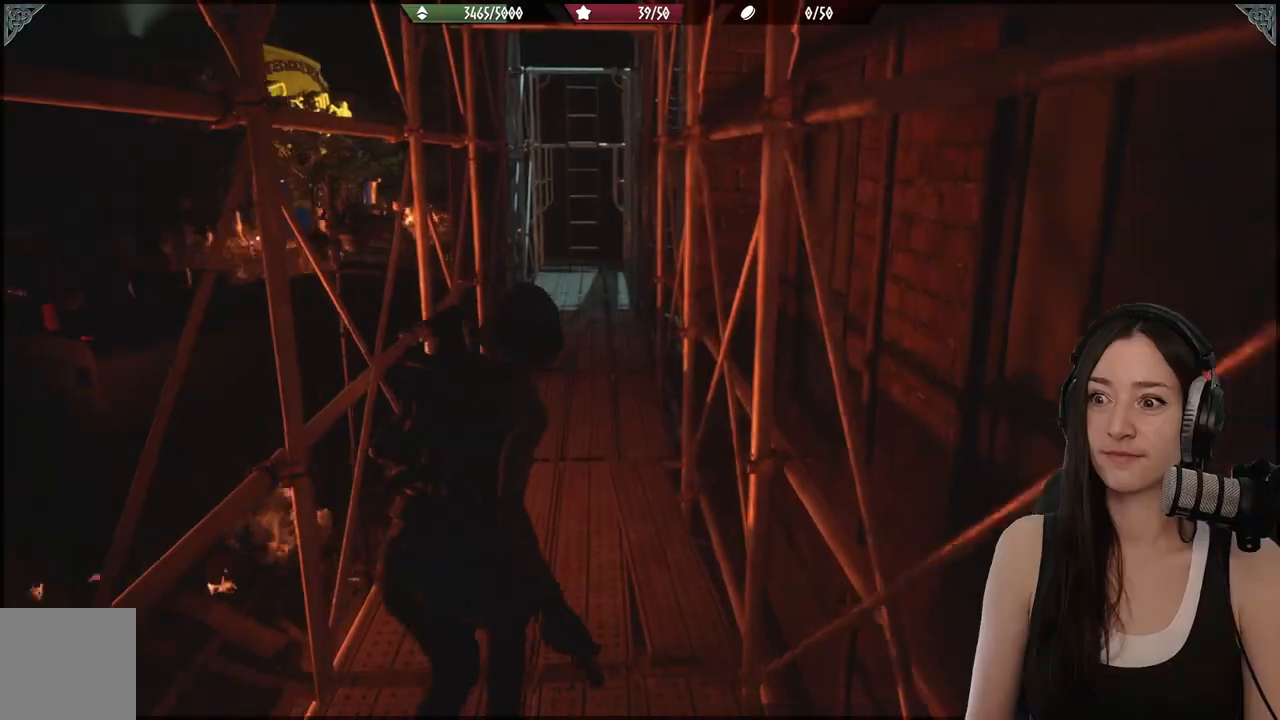
{"buttons": [], "left_stick": "up", "right_stick": "center", "events": []}
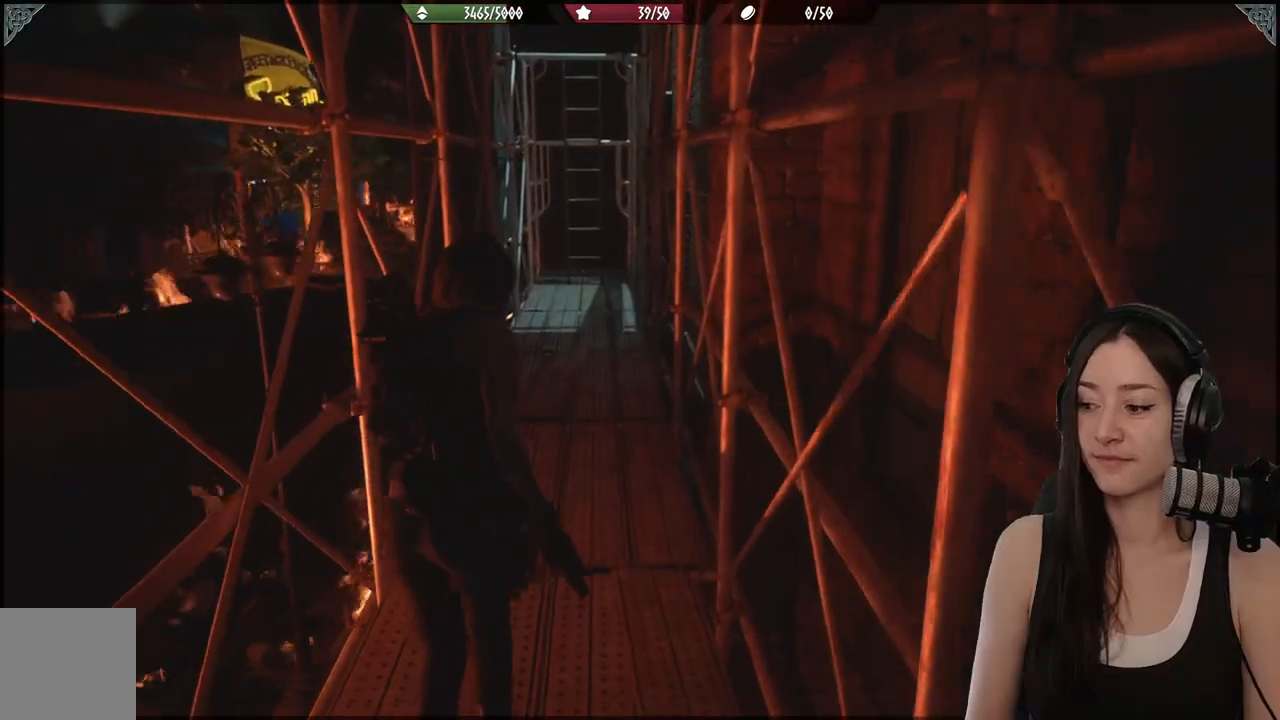
{"buttons": [], "left_stick": "up", "right_stick": "center", "events": []}
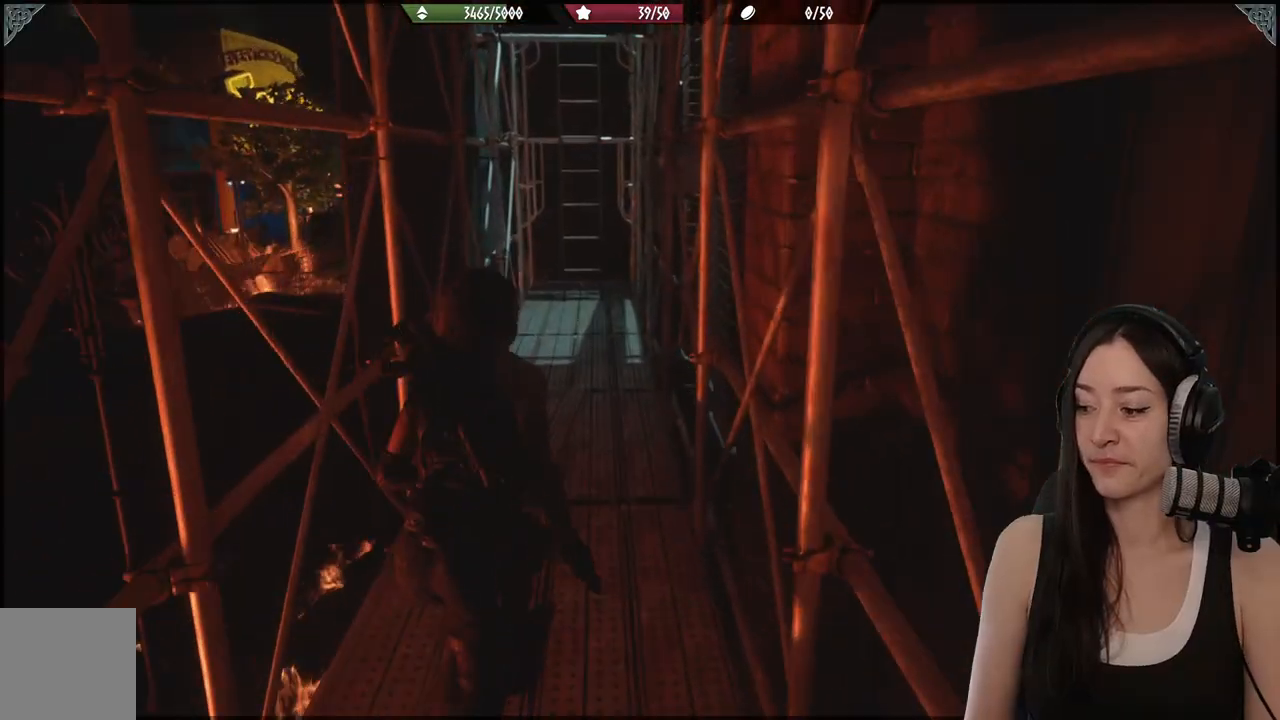
{"buttons": [], "left_stick": "up", "right_stick": "center", "events": []}
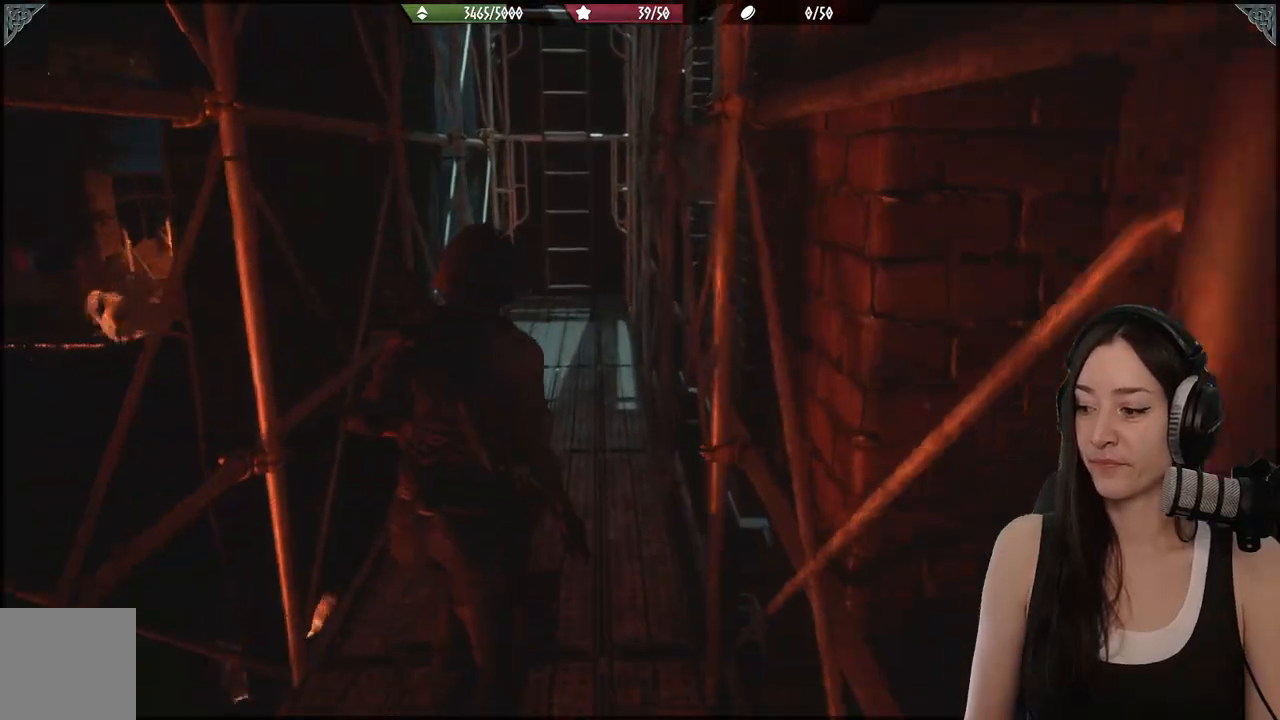
{"buttons": [], "left_stick": "up", "right_stick": "center", "events": []}
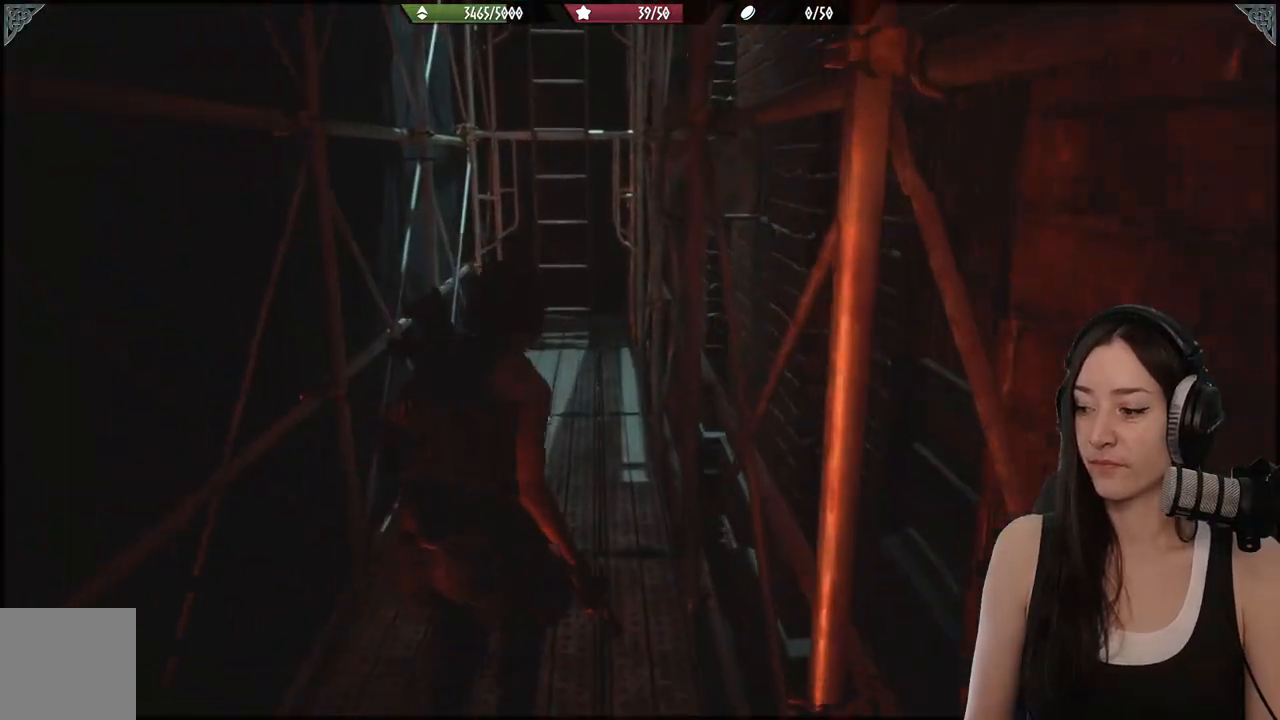
{"buttons": [], "left_stick": "up", "right_stick": "center", "events": []}
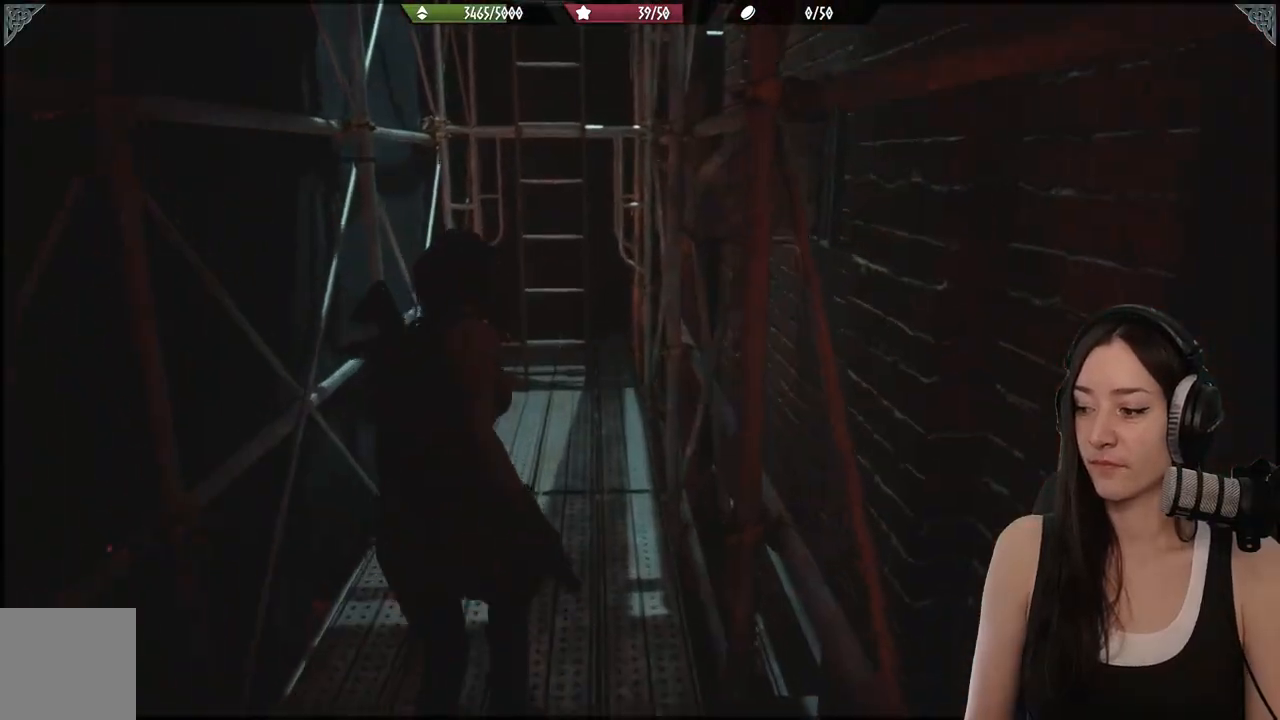
{"buttons": [], "left_stick": "up", "right_stick": "center", "events": [[150, "right_stick", "down-left"], [283, "right_stick", "center"]]}
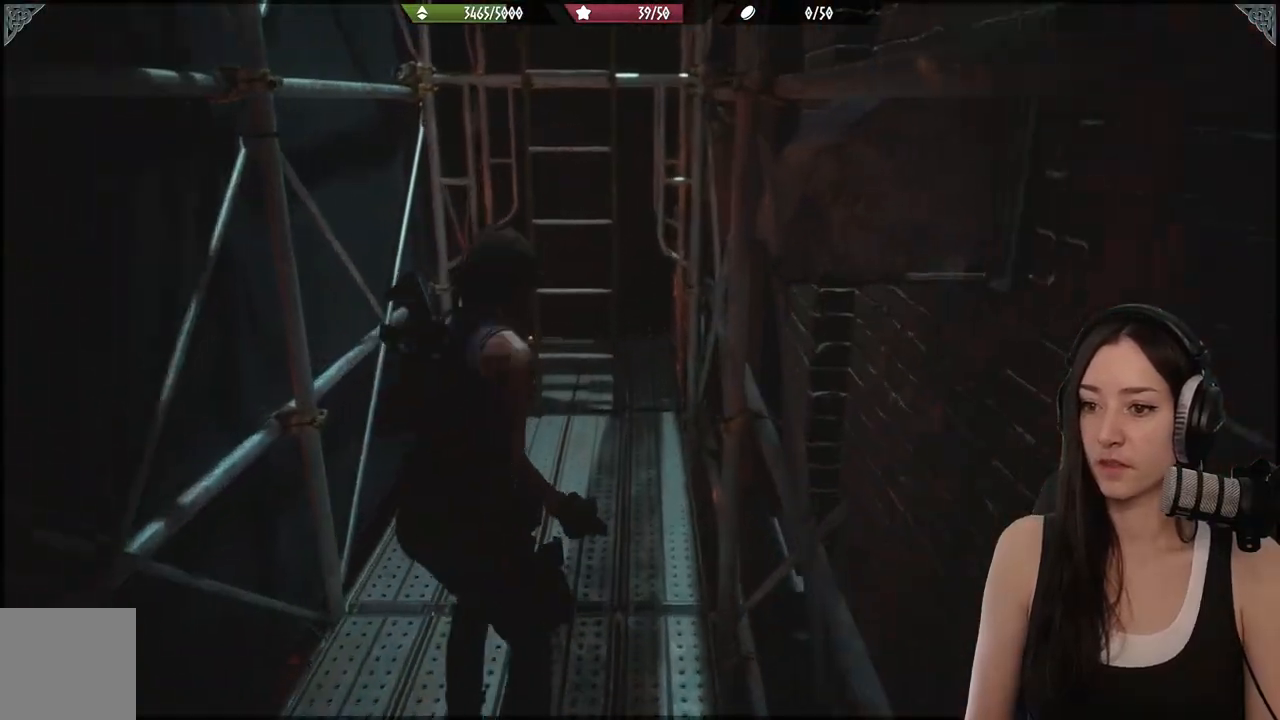
{"buttons": [], "left_stick": "up", "right_stick": "center", "events": [[250, "right_stick", "up"], [483, "right_stick", "center"]]}
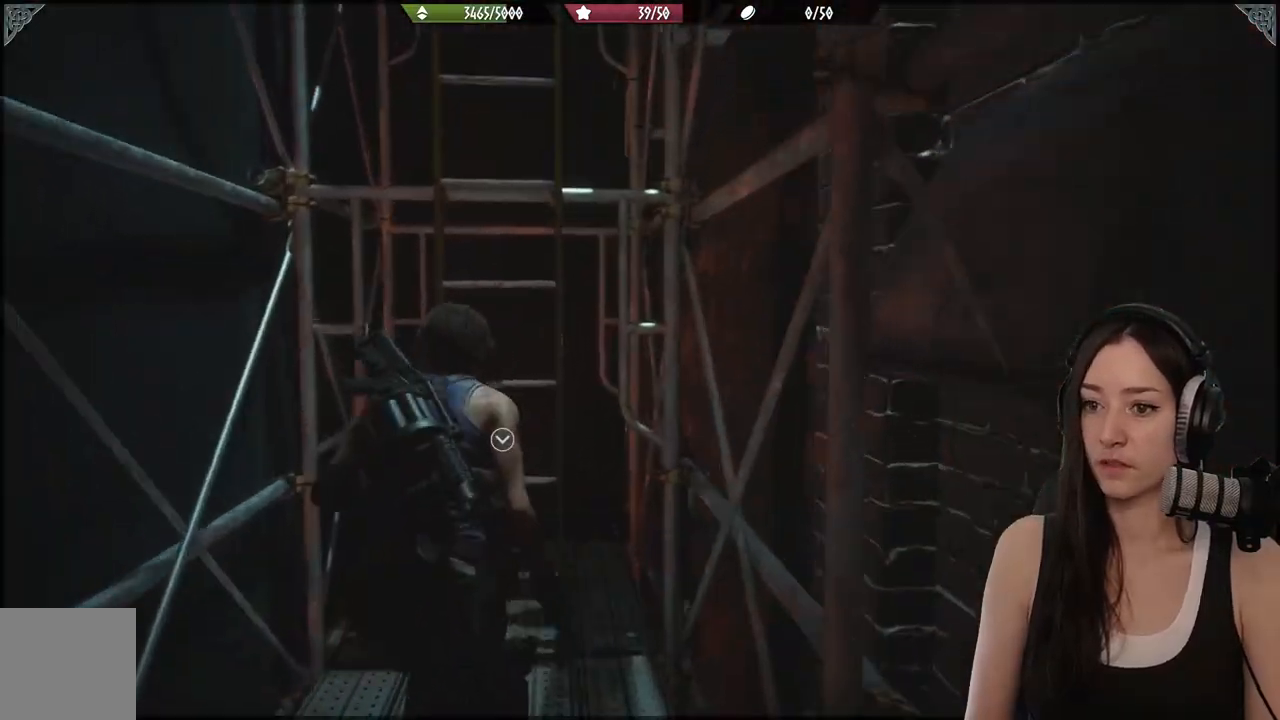
{"buttons": ["A"], "left_stick": "up", "right_stick": "center", "events": [[433, "A", "down"]]}
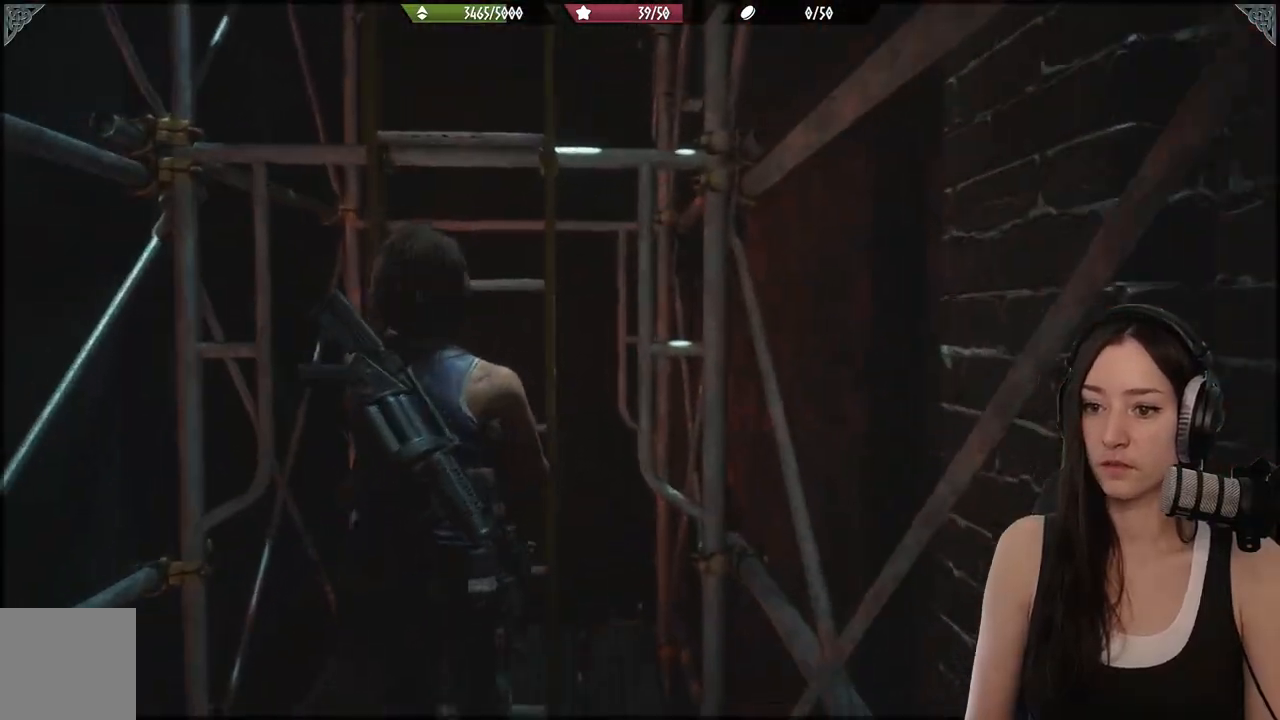
{"buttons": [], "left_stick": "up", "right_stick": "center", "events": [[50, "A", "up"]]}
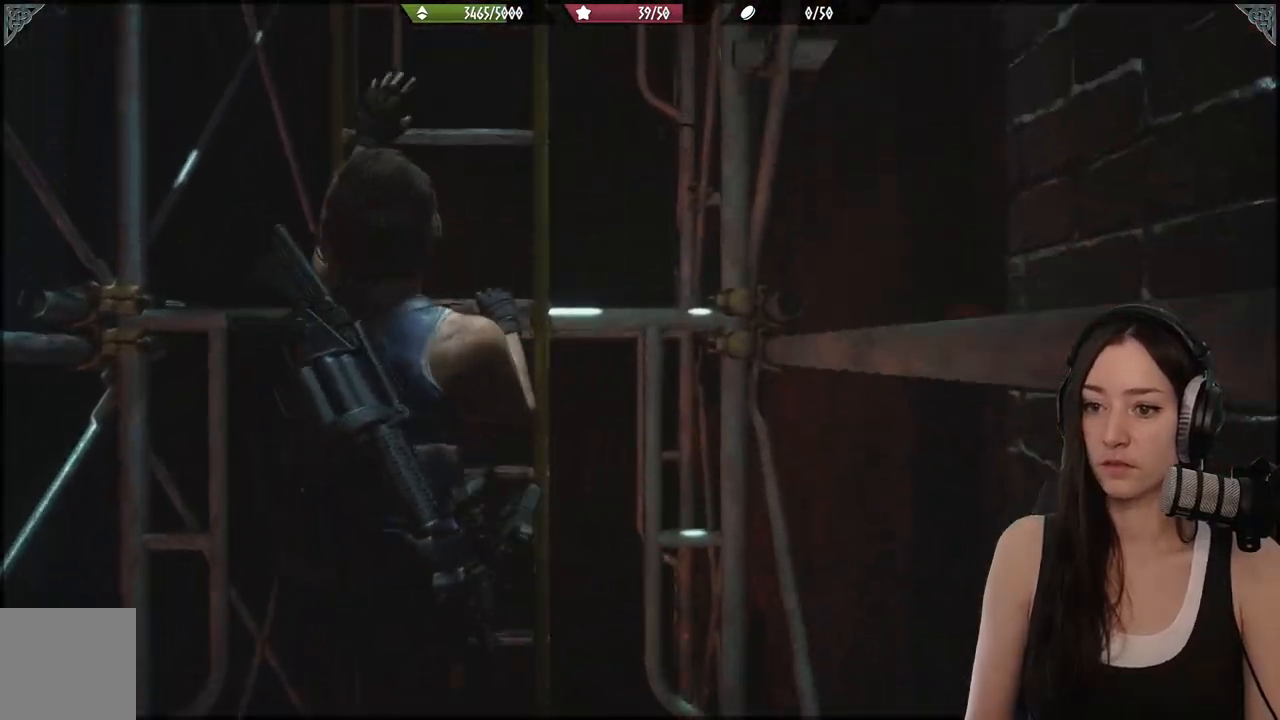
{"buttons": [], "left_stick": "up", "right_stick": "center", "events": []}
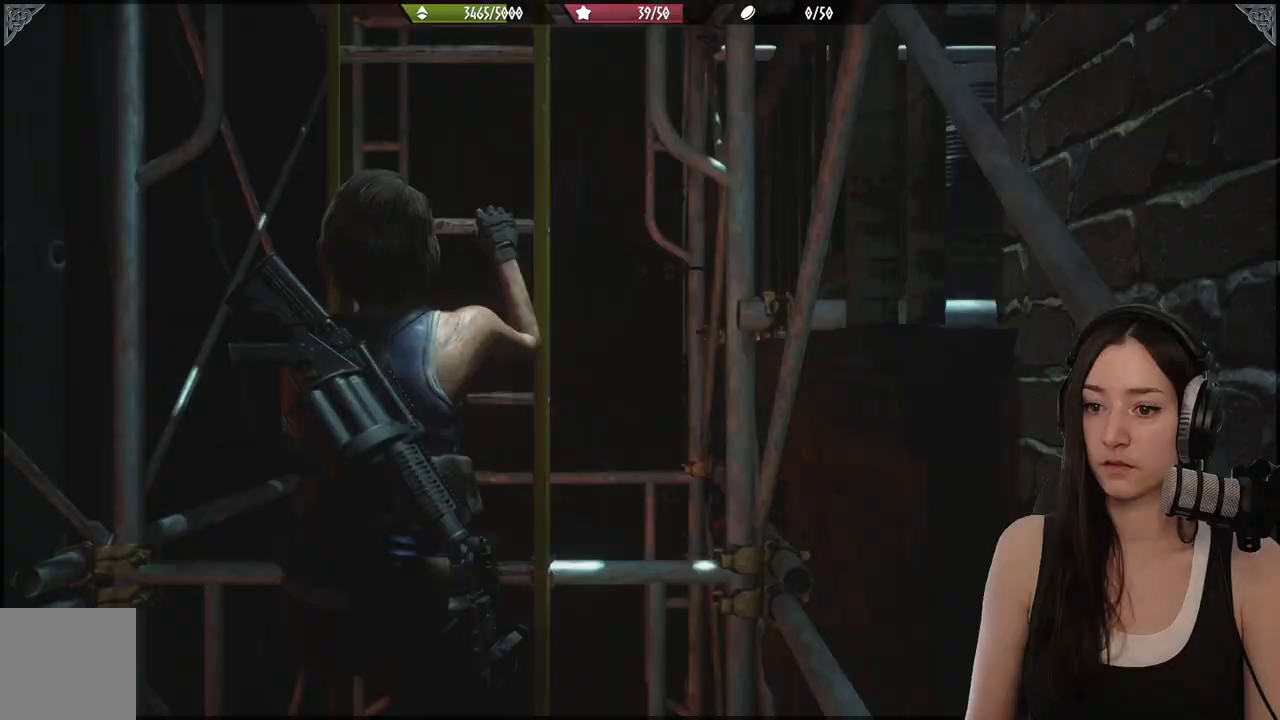
{"buttons": [], "left_stick": "up", "right_stick": "center", "events": []}
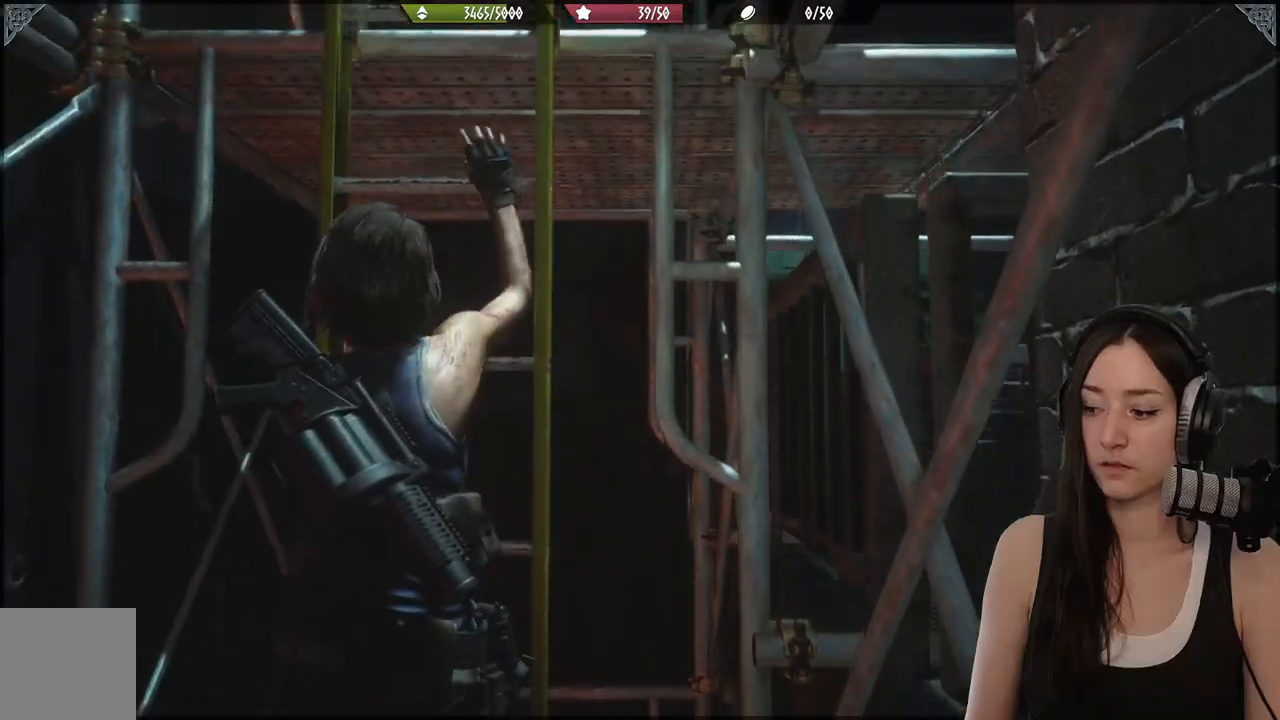
{"buttons": [], "left_stick": "up", "right_stick": "center", "events": [[100, "right_stick", "up"], [183, "right_stick", "center"]]}
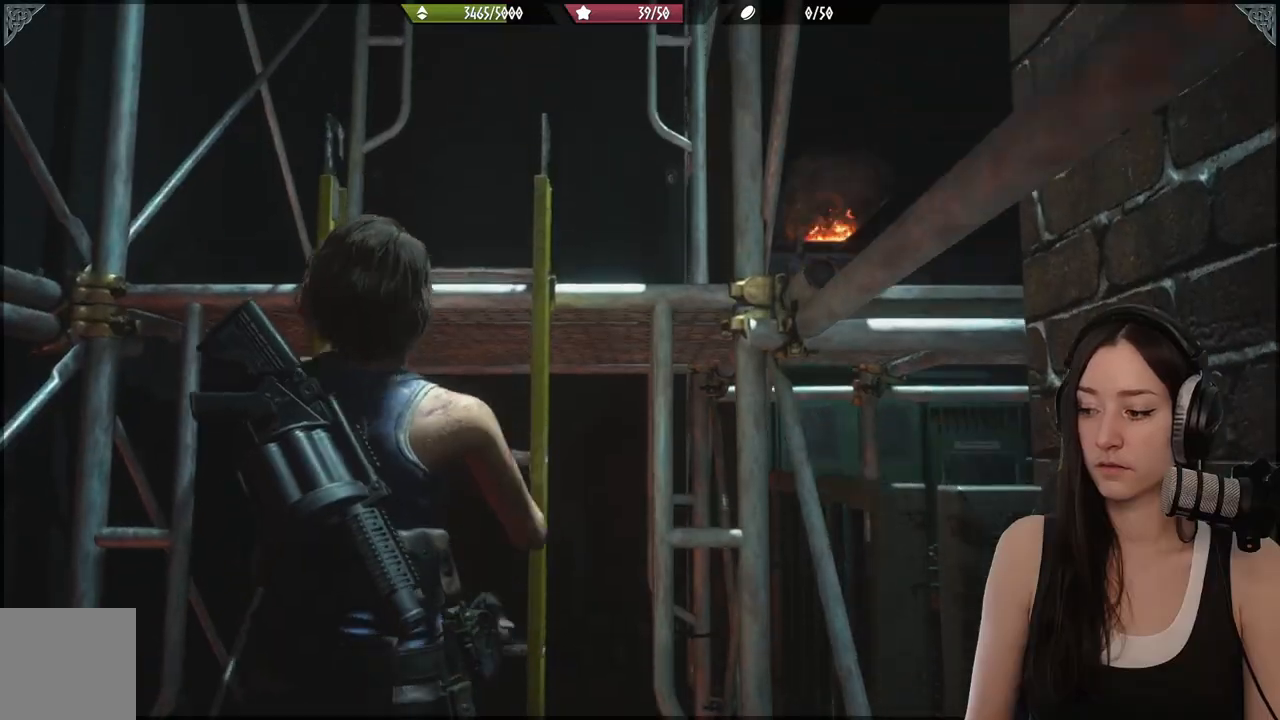
{"buttons": [], "left_stick": "up", "right_stick": "center", "events": []}
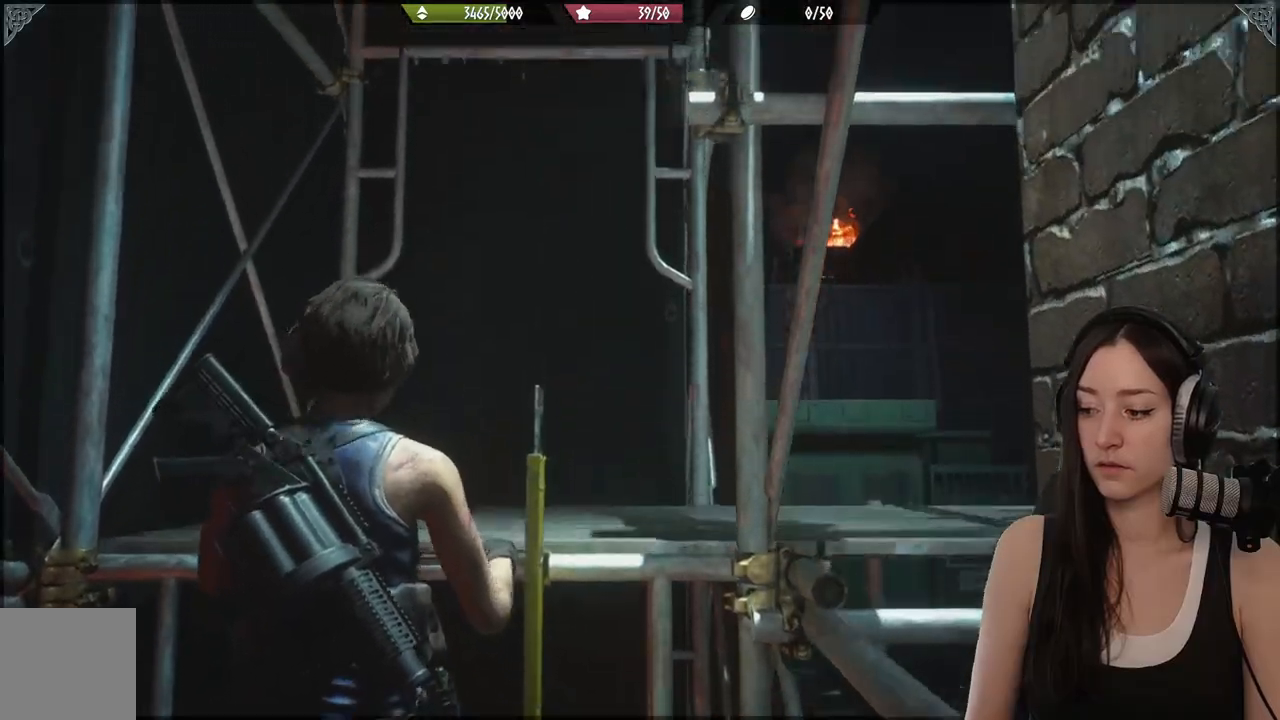
{"buttons": [], "left_stick": "up", "right_stick": "center", "events": []}
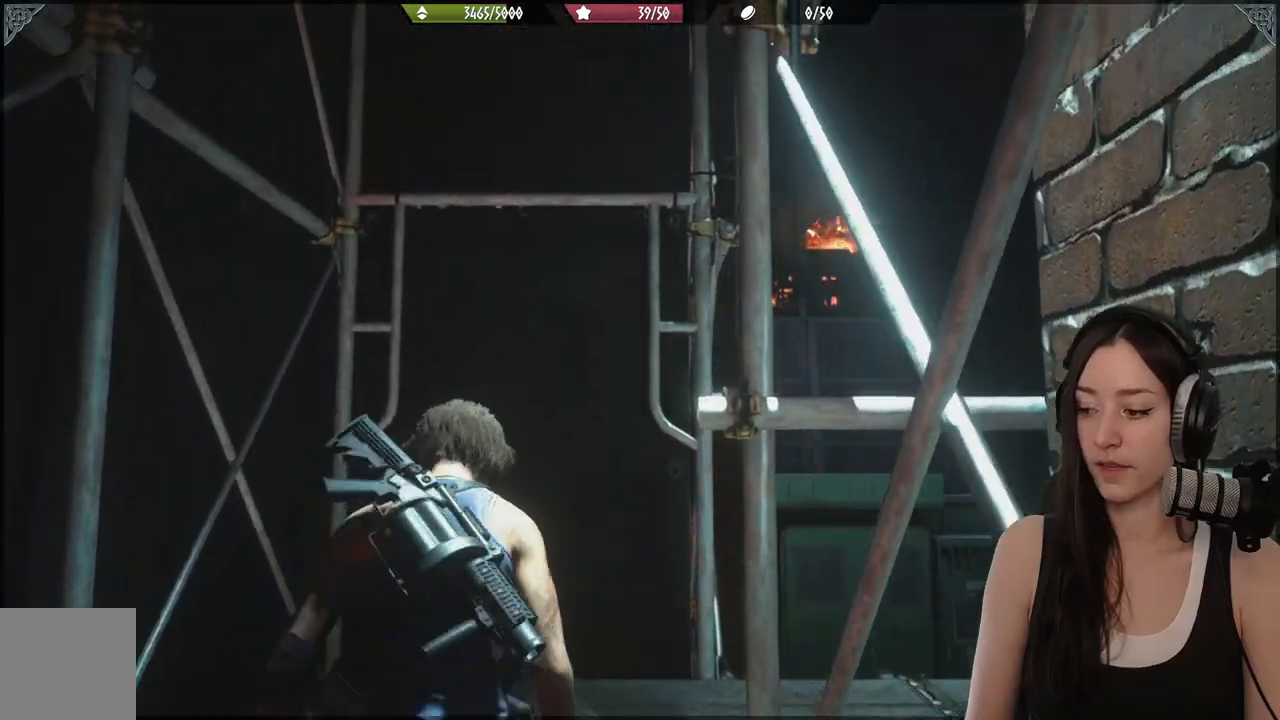
{"buttons": [], "left_stick": "up", "right_stick": "center", "events": [[33, "right_stick", "down"], [233, "right_stick", "center"]]}
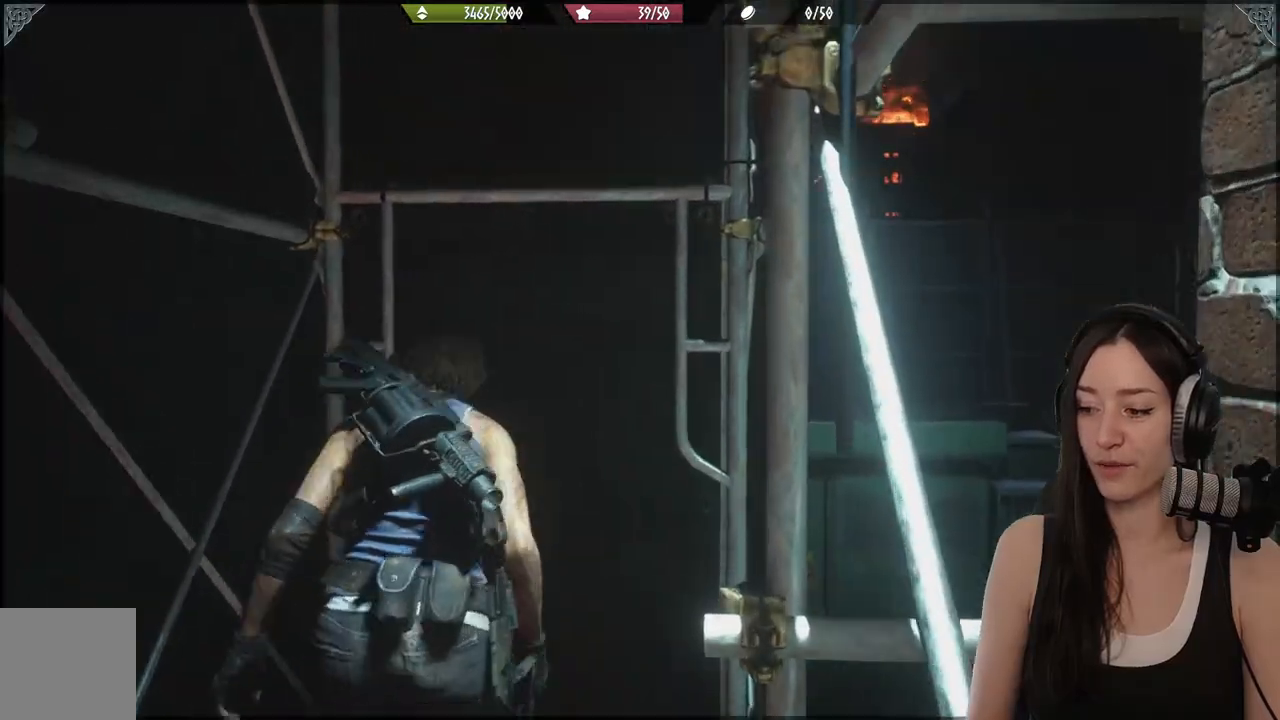
{"buttons": [], "left_stick": "right", "right_stick": "right", "events": [[267, "right_stick", "right"], [333, "left_stick", "right"]]}
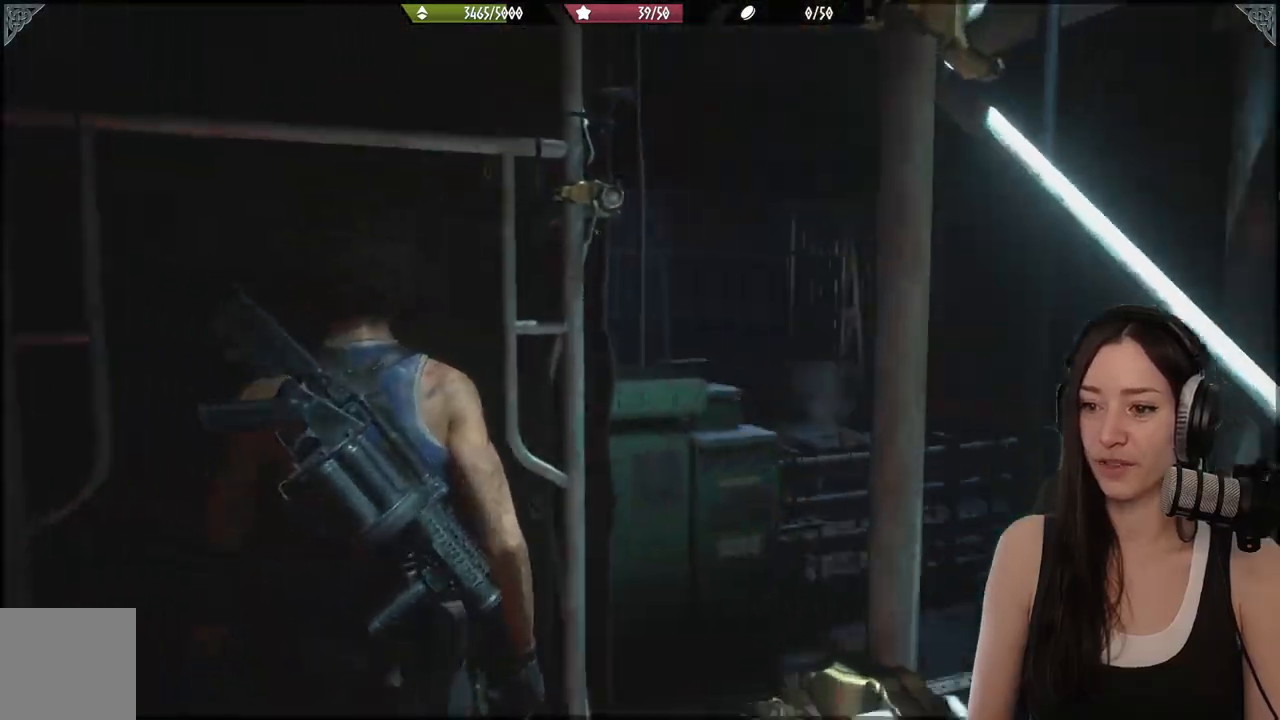
{"buttons": [], "left_stick": "up", "right_stick": "center", "events": [[33, "left_stick", "up"], [250, "left_stick", "right"], [417, "left_stick", "up"], [467, "right_stick", "center"]]}
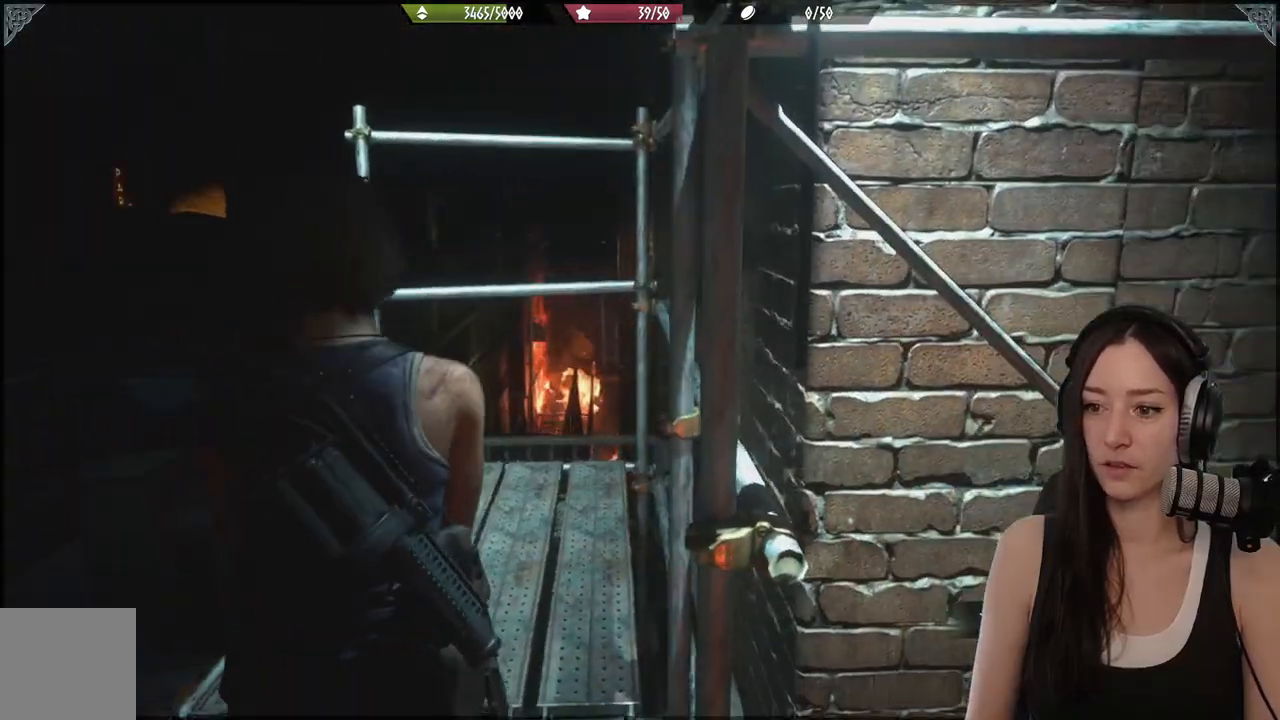
{"buttons": [], "left_stick": "up", "right_stick": "down"}
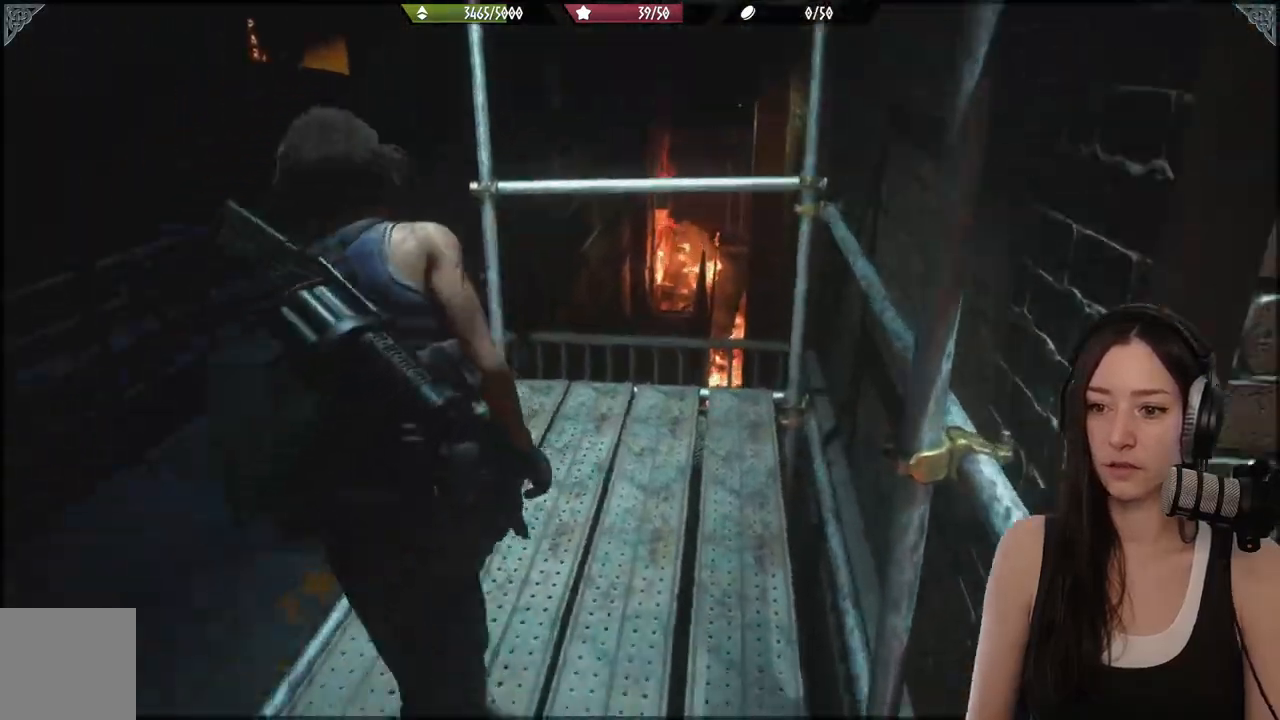
{"buttons": [], "left_stick": "center", "right_stick": "center", "events": [[117, "right_stick", "down-left"], [167, "left_stick", "center"], [433, "right_stick", "center"]]}
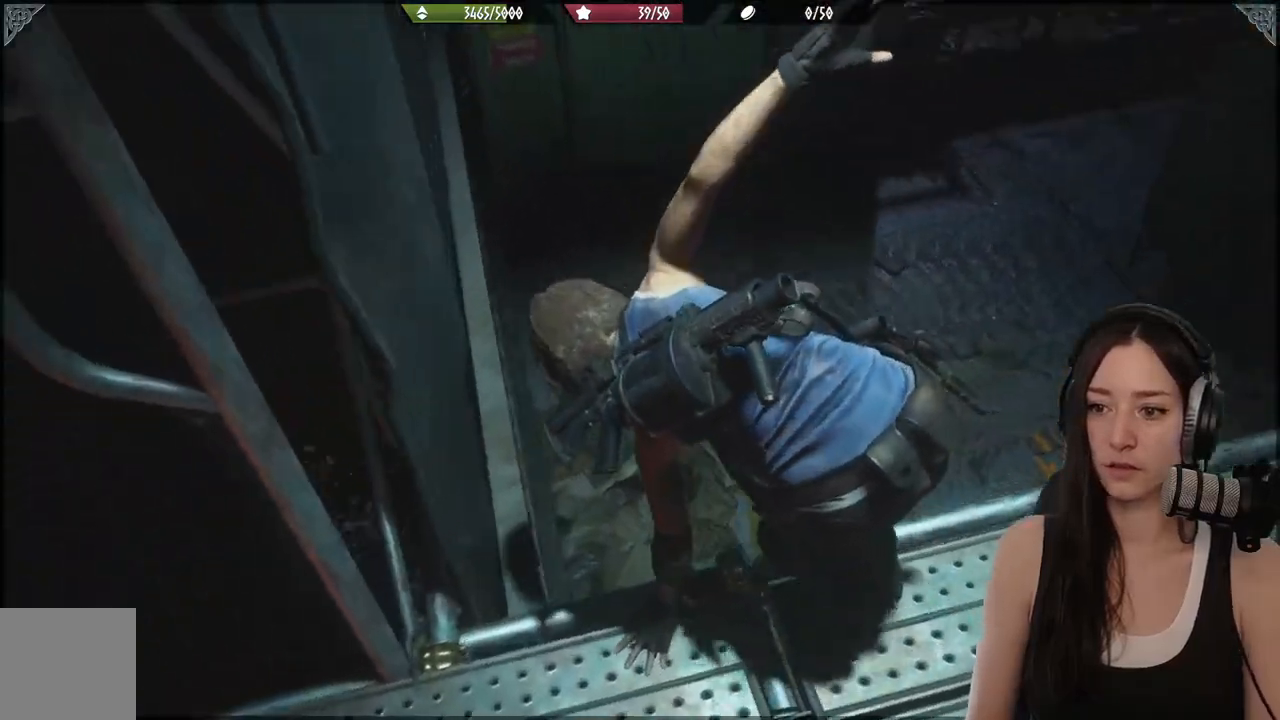
{"buttons": [], "left_stick": "up-right", "right_stick": "up-right", "events": [[17, "left_stick", "up"], [350, "left_stick", "up-right"], [417, "right_stick", "up-right"]]}
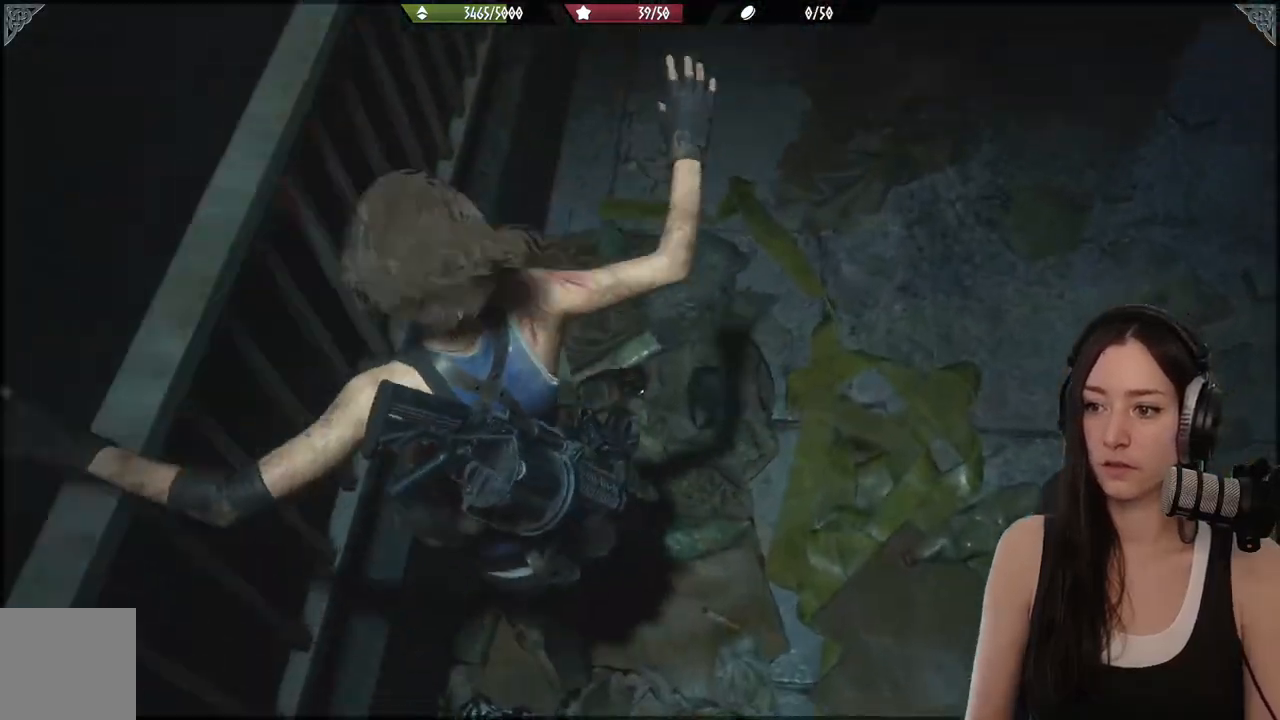
{"buttons": [], "left_stick": "up-right", "right_stick": "right", "events": [[67, "right_stick", "right"]]}
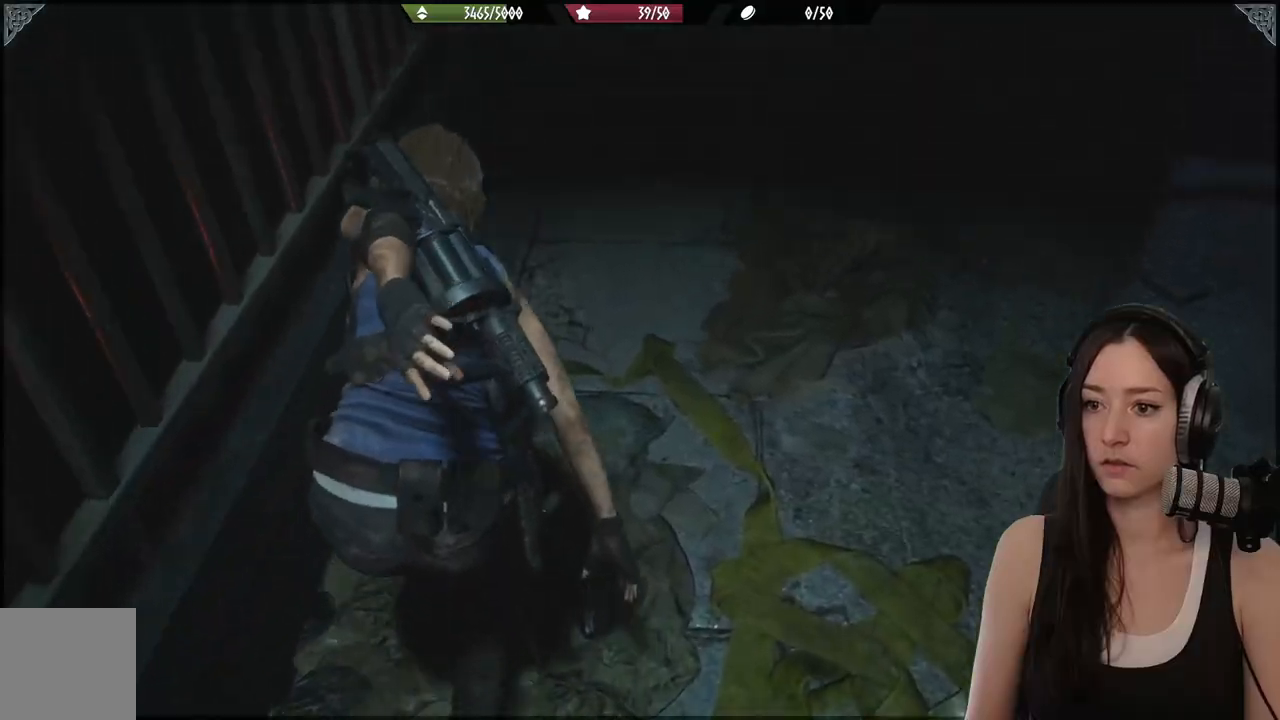
{"buttons": [], "left_stick": "center", "right_stick": "right", "events": [[83, "left_stick", "right"], [500, "left_stick", "center"]]}
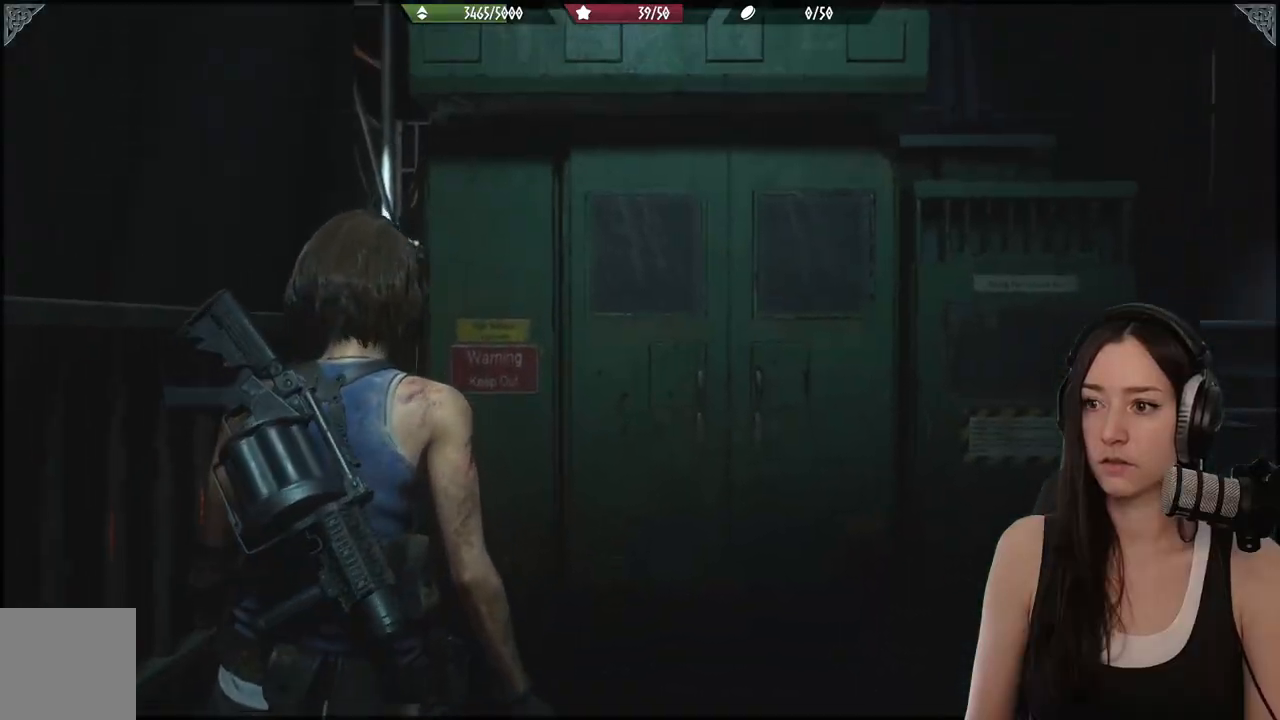
{"buttons": [], "left_stick": "right", "right_stick": "right", "events": [[167, "left_stick", "right"]]}
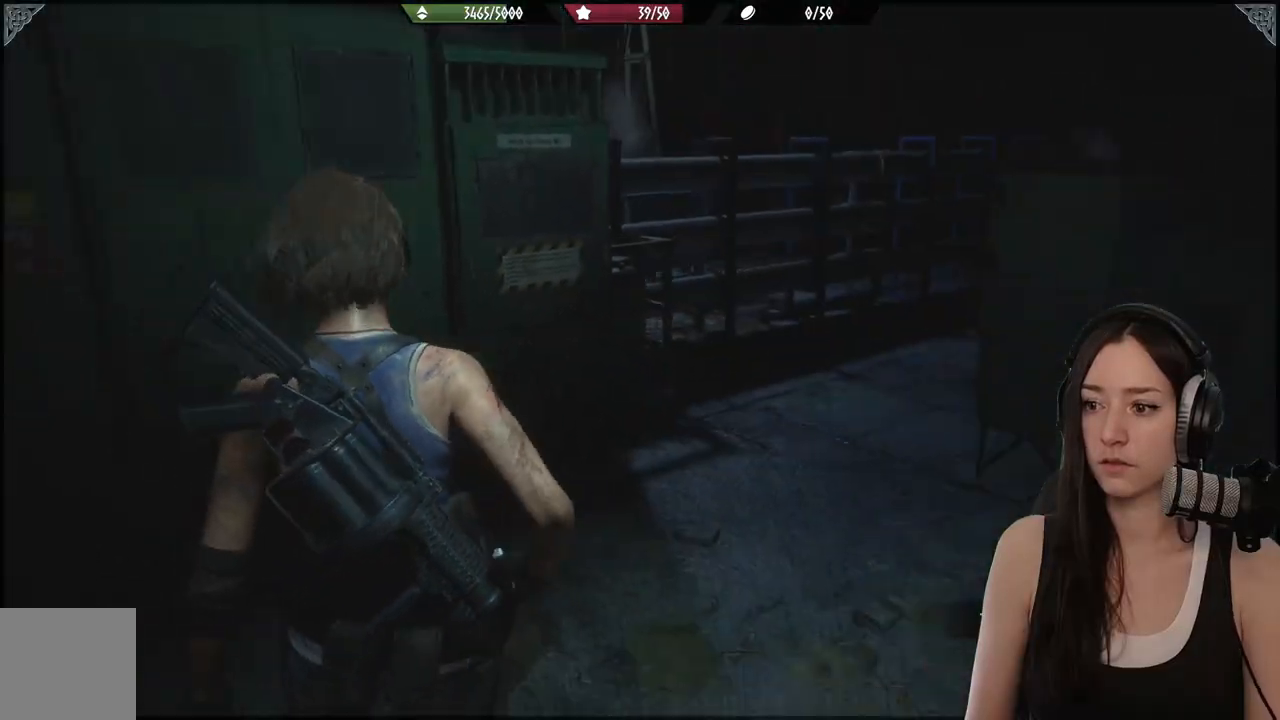
{"buttons": [], "left_stick": "up", "right_stick": "center", "events": [[183, "left_stick", "up"], [283, "right_stick", "center"]]}
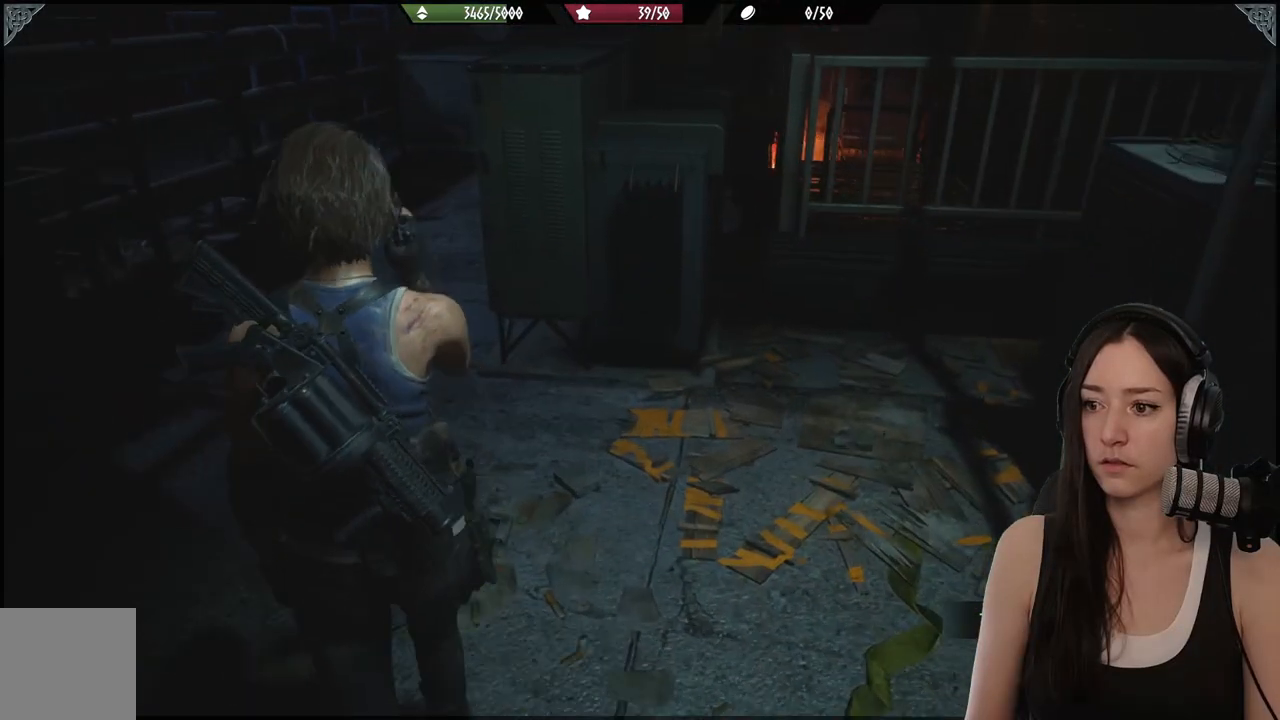
{"buttons": [], "left_stick": "up-left", "right_stick": "right", "events": [[17, "left_stick", "up-left"], [200, "right_stick", "right"]]}
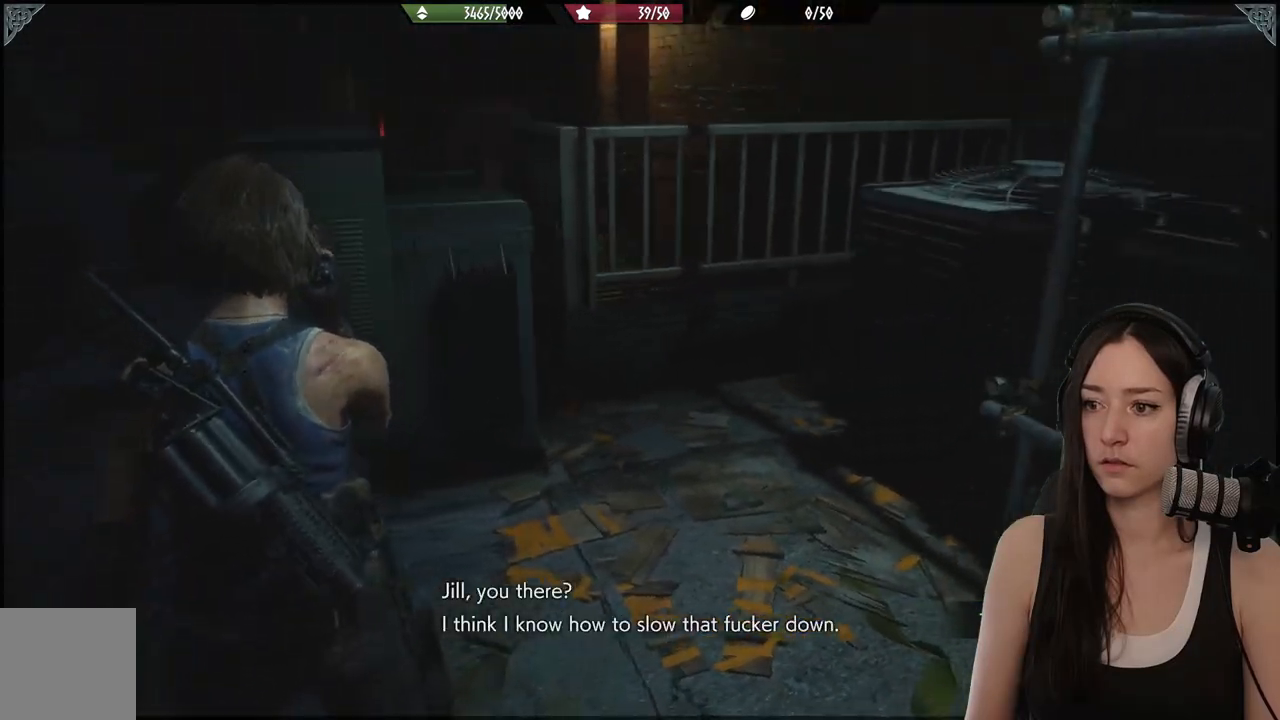
{"buttons": [], "left_stick": "up-left", "right_stick": "center", "events": [[33, "right_stick", "center"], [267, "right_stick", "left"], [500, "right_stick", "center"]]}
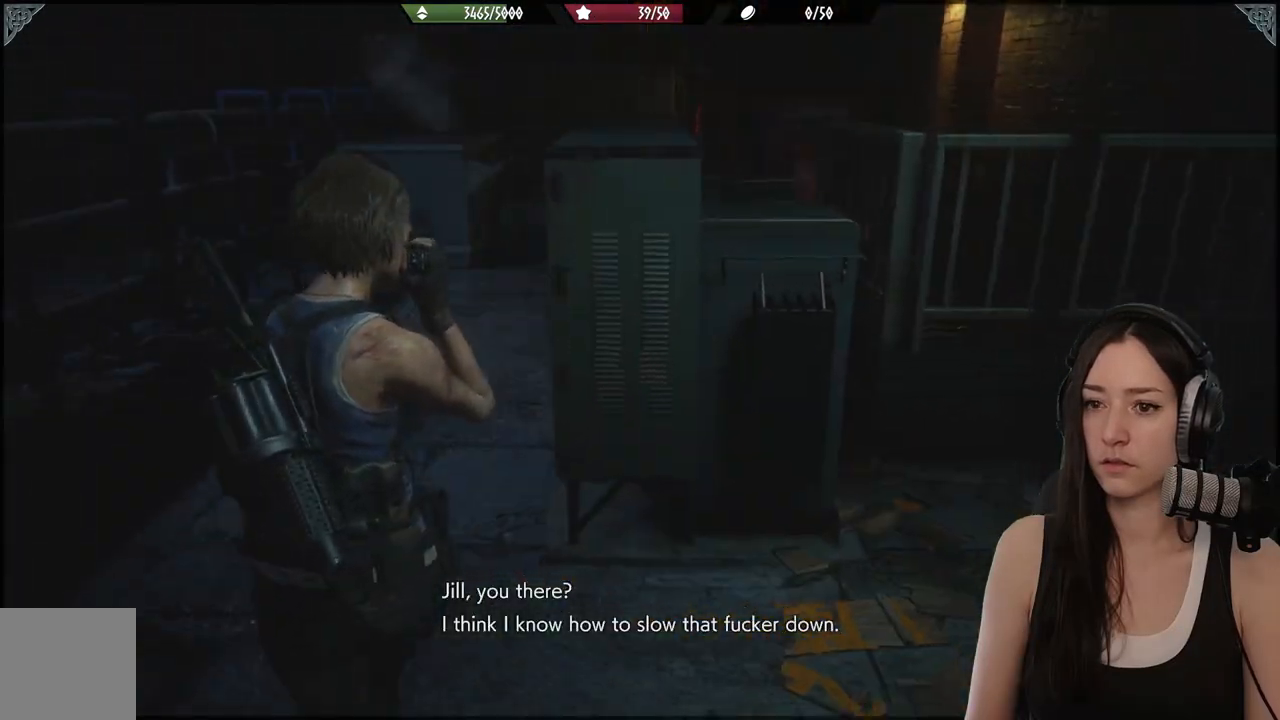
{"buttons": [], "left_stick": "up-left", "right_stick": "center", "events": []}
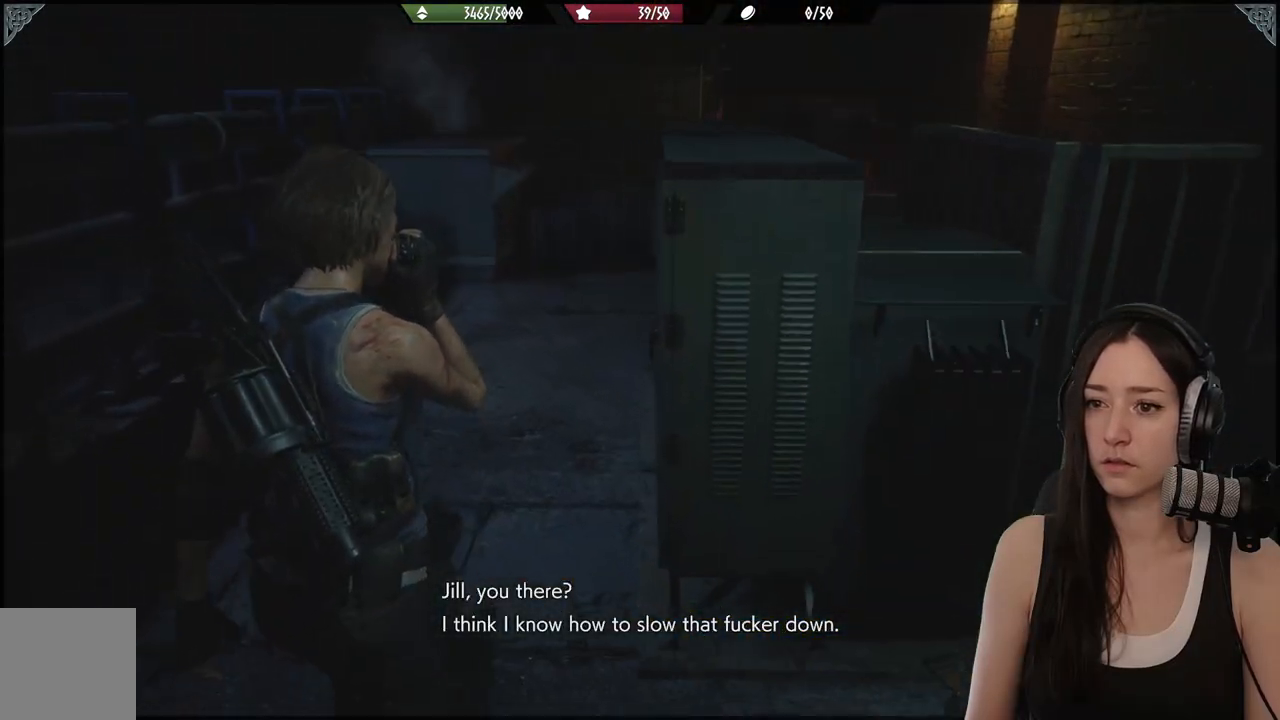
{"buttons": [], "left_stick": "up-left", "right_stick": "right", "events": [[417, "right_stick", "right"]]}
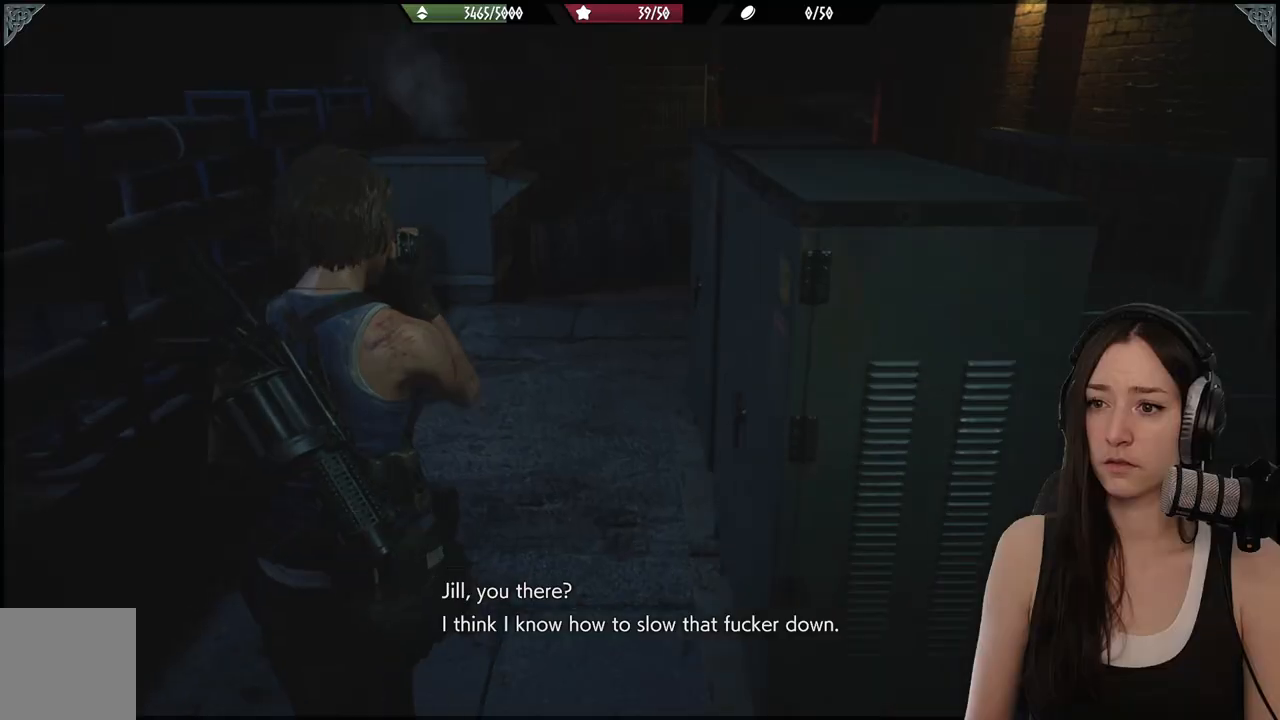
{"buttons": [], "left_stick": "up-left", "right_stick": "right", "events": []}